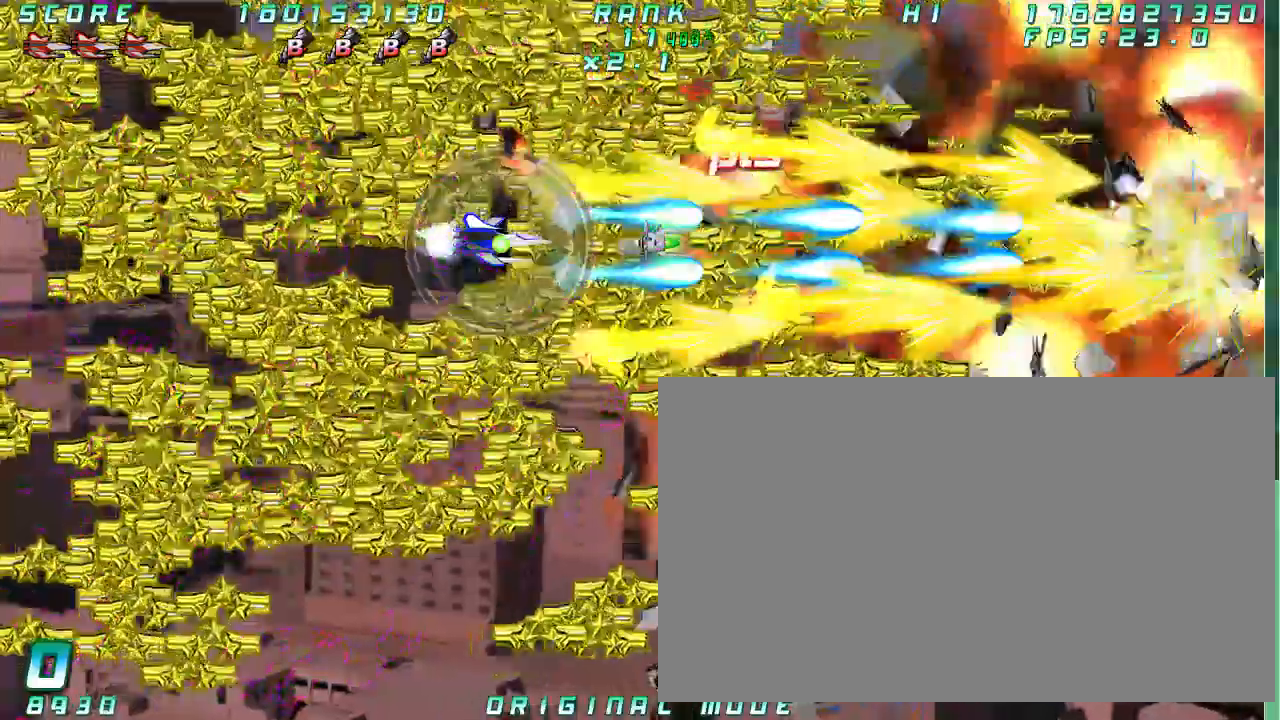
Gameplay with a controller (arcade stick); each line is a JSON object with the inputs held at the frame after it (dt_ms = milliseconds from this image to that frame). "button_events" lists button changes between this image and that frame as [ms after this image, input, new state], when the widget could be followed in between (sticks are given only as held states). Not read: L3 R3 other_buttons.
{"dt_ms": 500, "buttons": [], "left_stick": "right", "button_events": []}
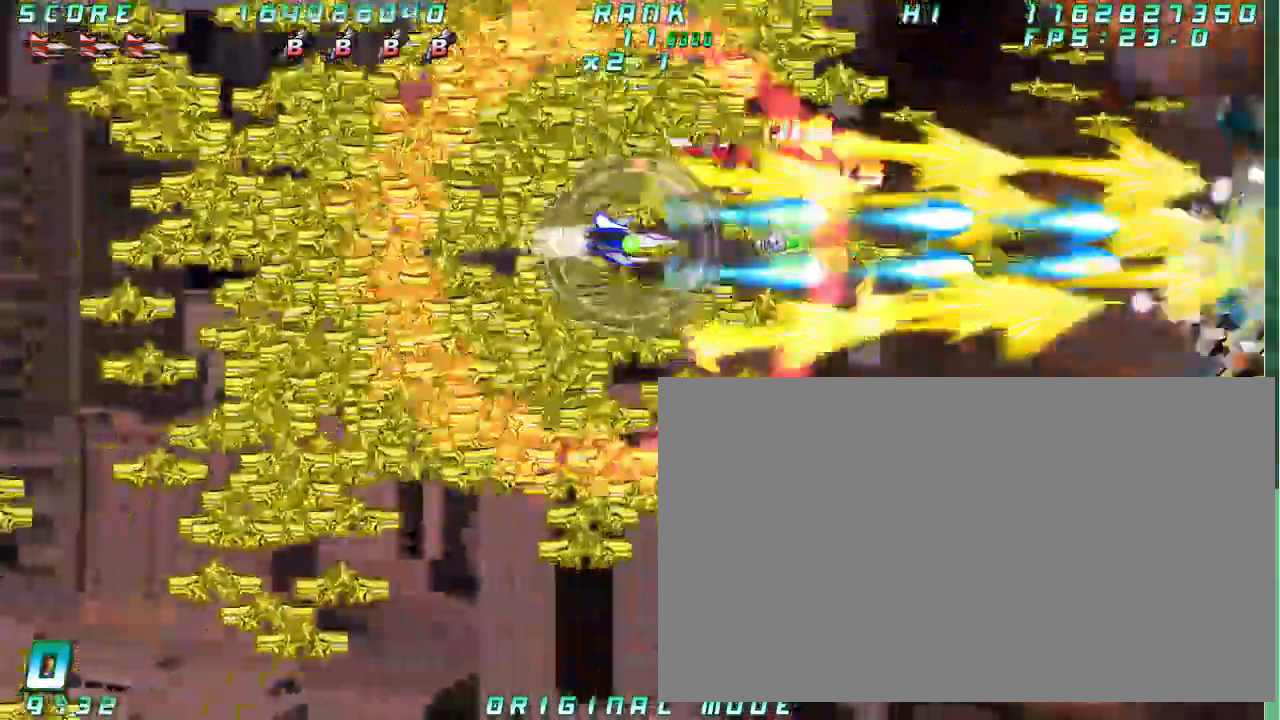
{"dt_ms": 500, "buttons": [], "left_stick": "right", "button_events": []}
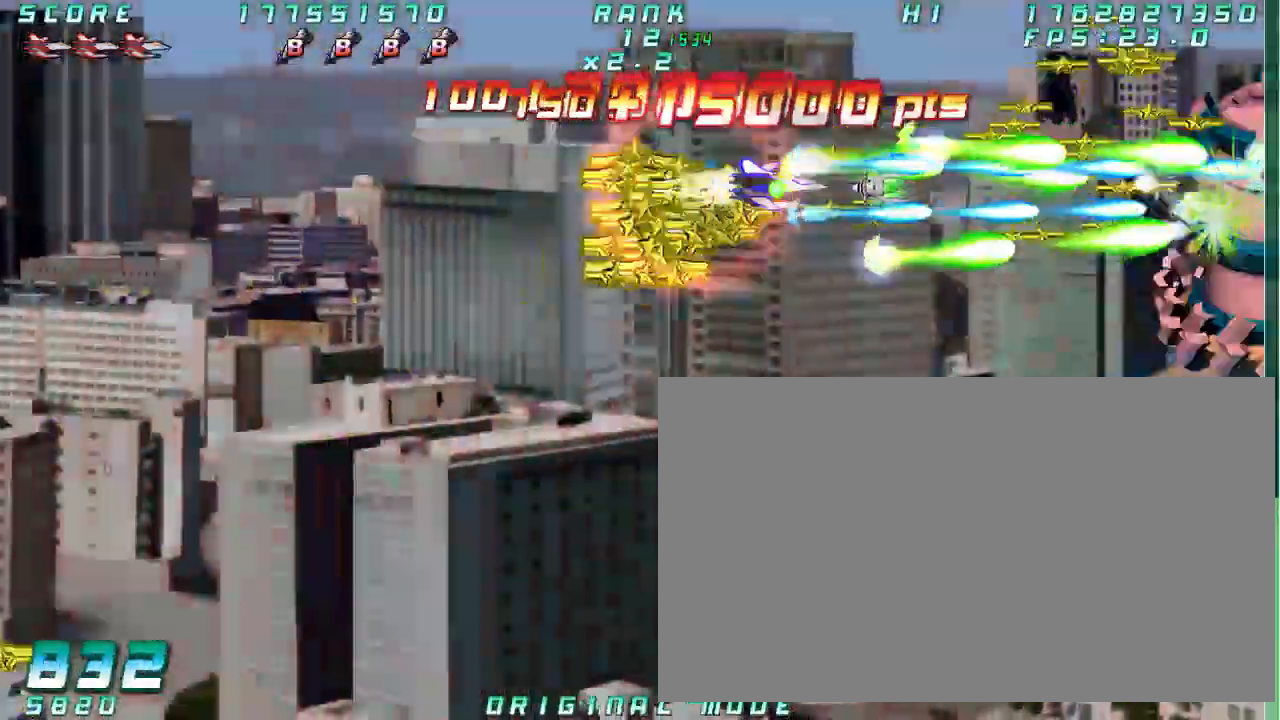
{"dt_ms": 1000, "buttons": [], "left_stick": "down"}
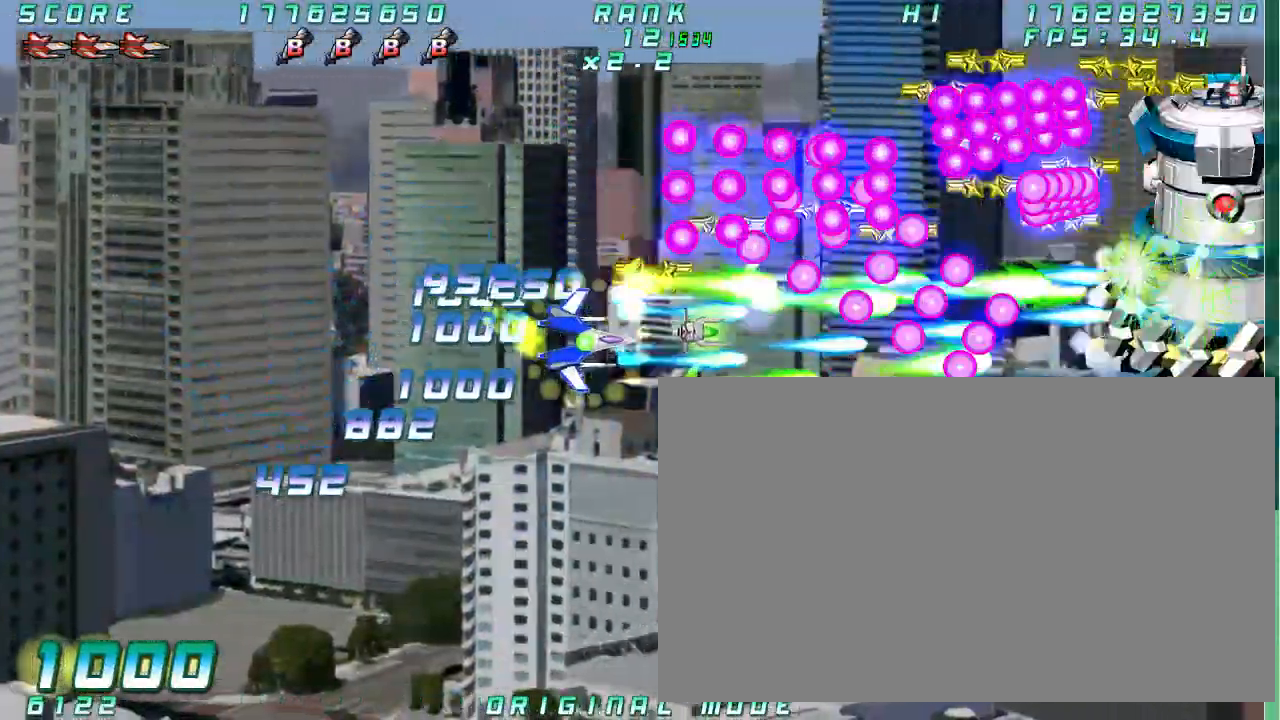
{"dt_ms": 500, "buttons": [], "left_stick": "down", "button_events": []}